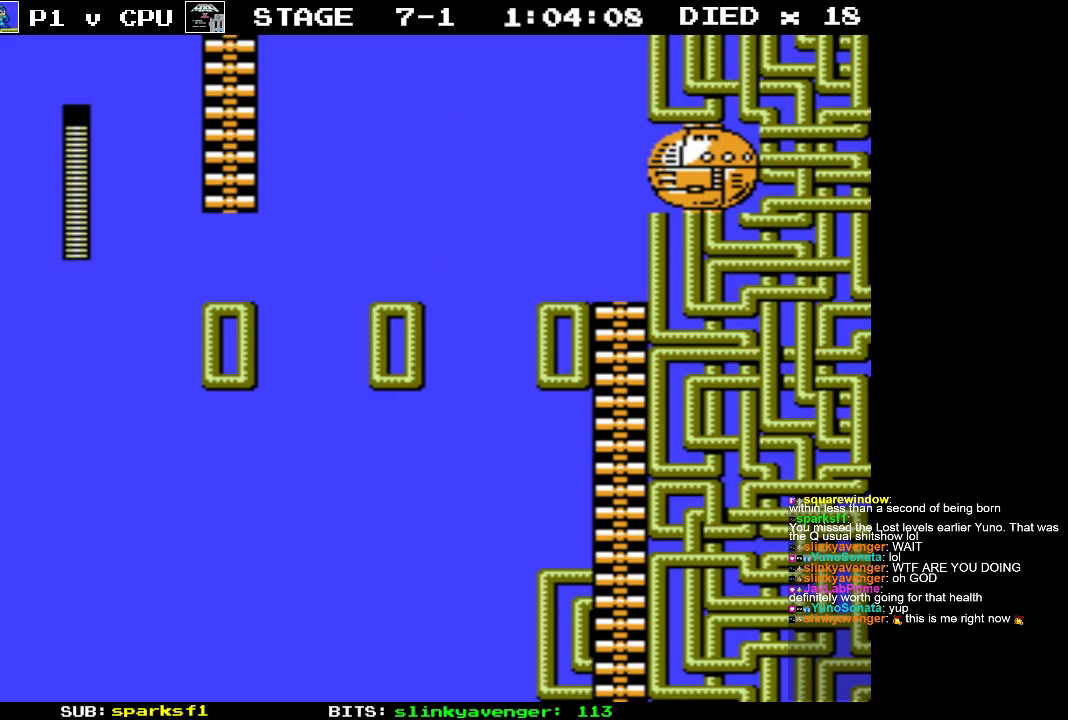
Gameplay with a controller (Nintendo layout); each line is a JSON object with the inputs held at the frame after it. "events" lists button and stick changes between this image and that frame as [ms after this image, input, new state], when the widget could be followed in between. Not read: L3 R3.
{"buttons": ["A", "DPAD_UP", "DPAD_LEFT"], "events": [[250, "A", "down"], [333, "DPAD_UP", "down"]]}
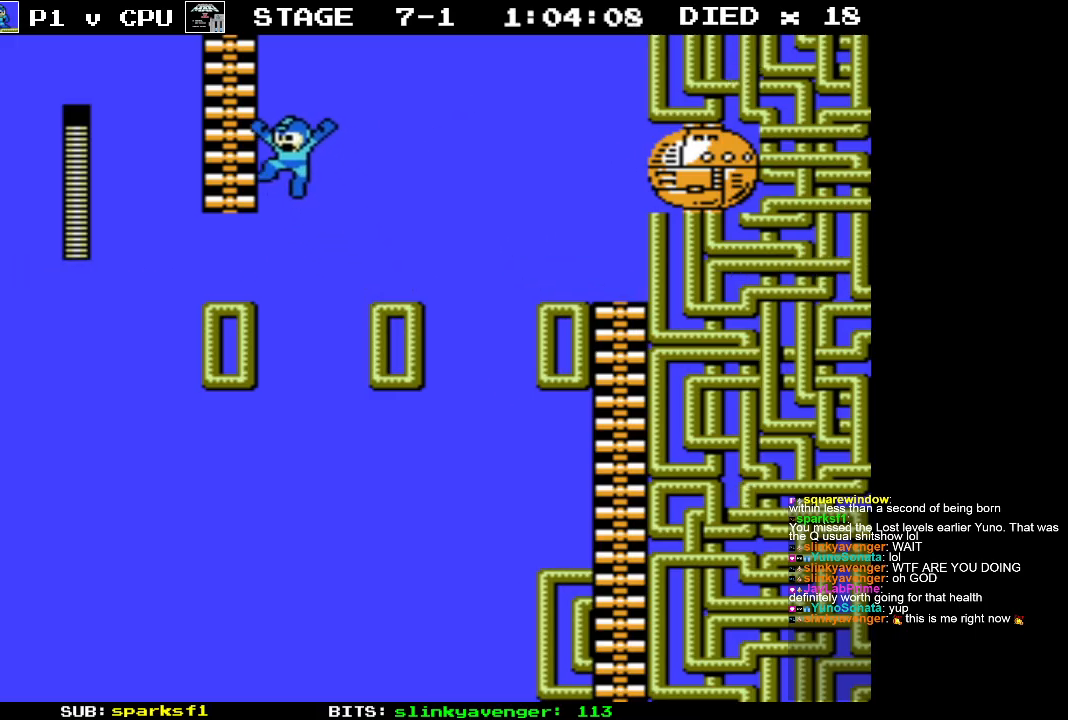
{"buttons": ["DPAD_UP"], "events": [[200, "DPAD_LEFT", "up"], [233, "A", "up"]]}
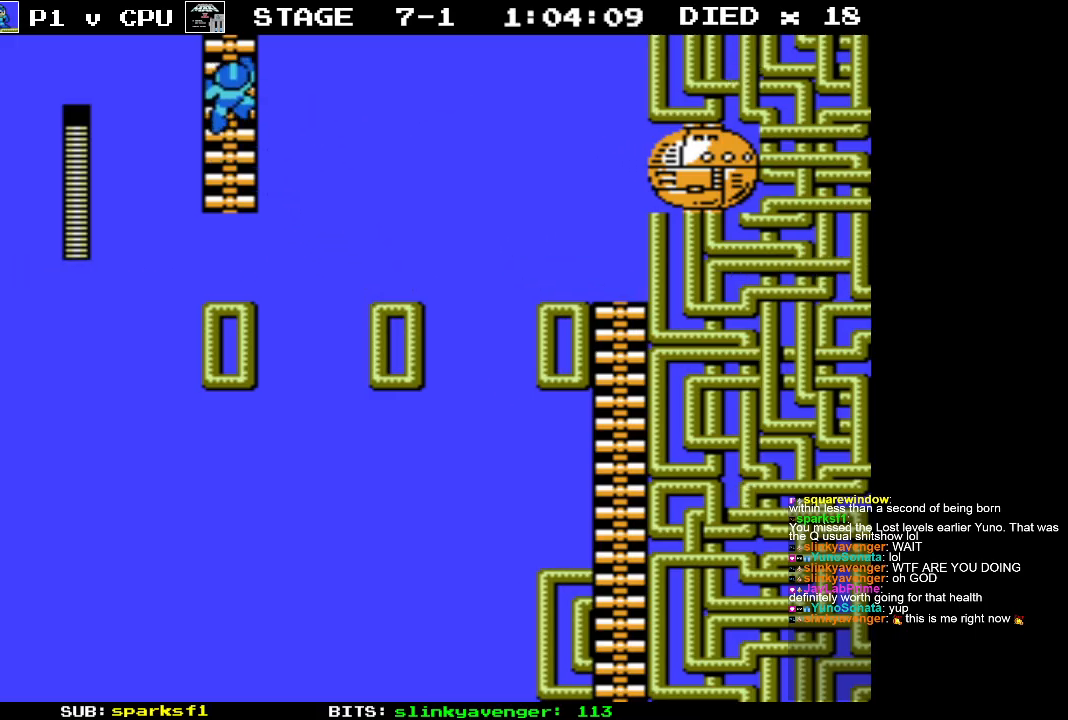
{"buttons": ["DPAD_UP"], "events": []}
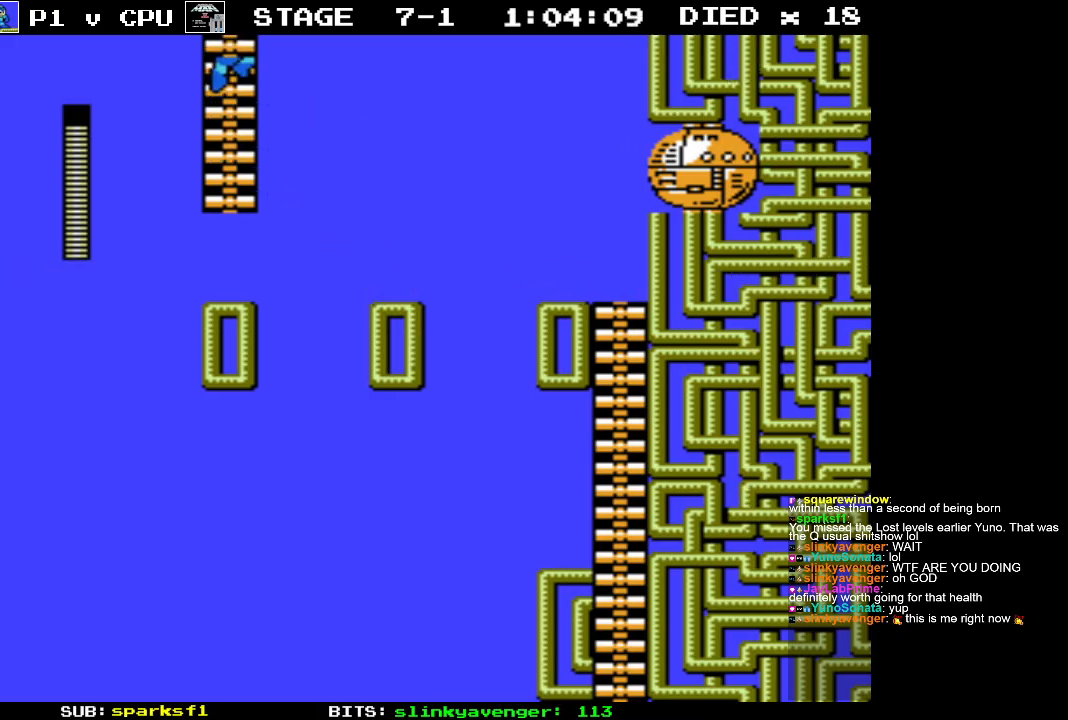
{"buttons": ["DPAD_UP"], "events": []}
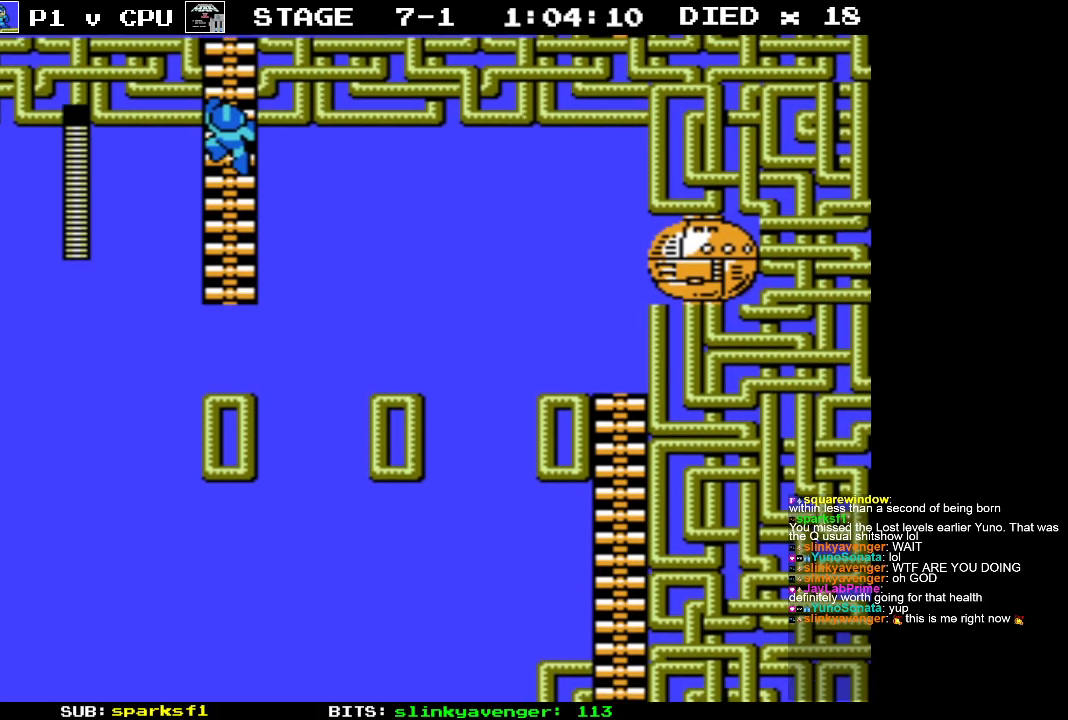
{"buttons": ["DPAD_UP"], "events": []}
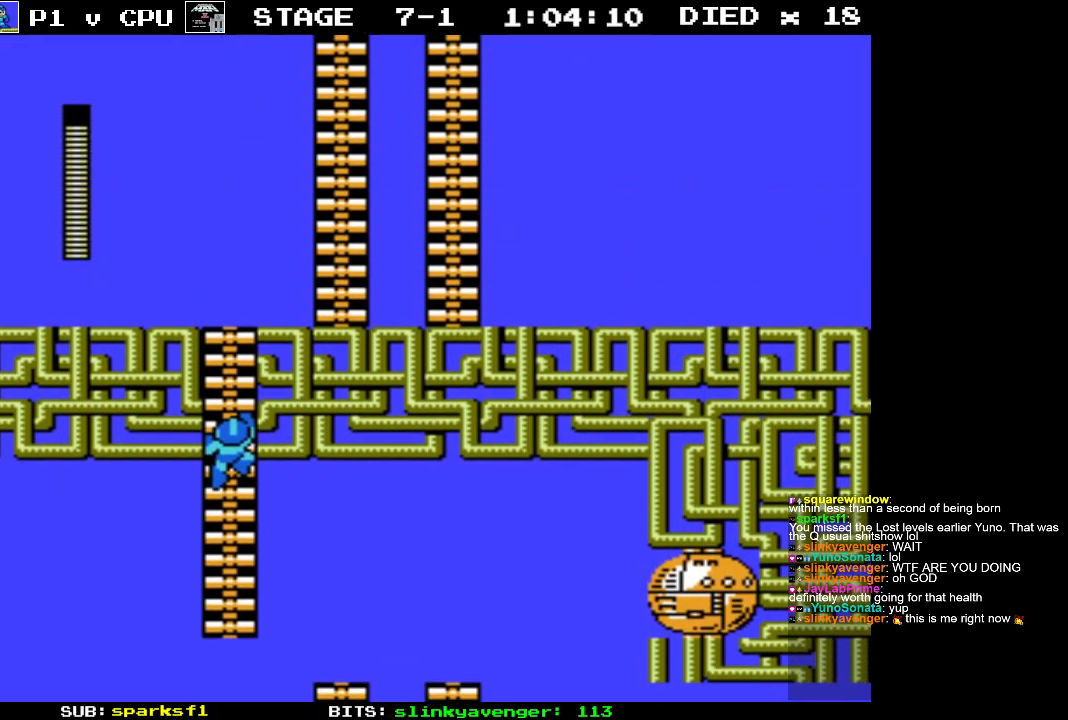
{"buttons": ["DPAD_UP"], "events": []}
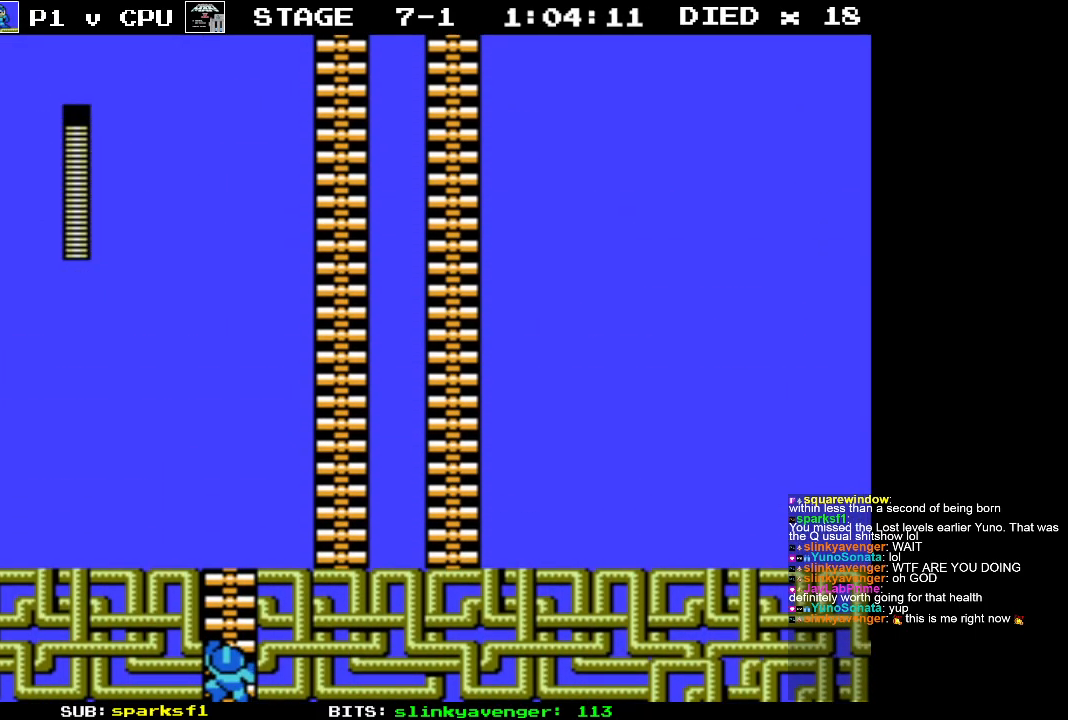
{"buttons": ["DPAD_UP"], "events": []}
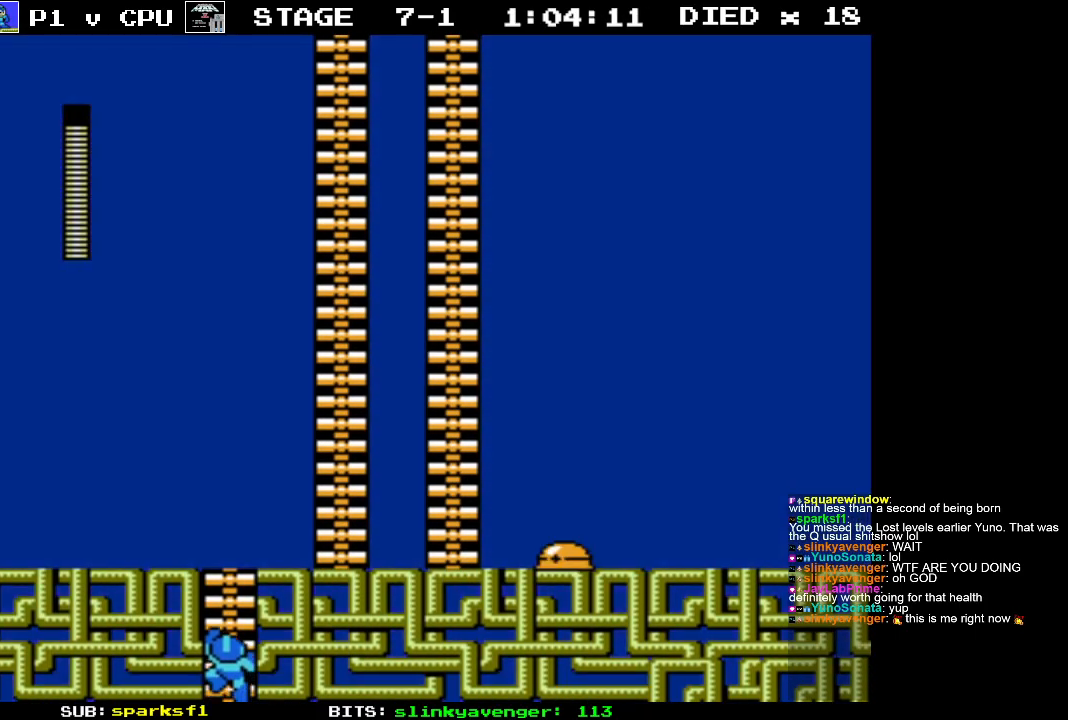
{"buttons": ["DPAD_UP"], "events": []}
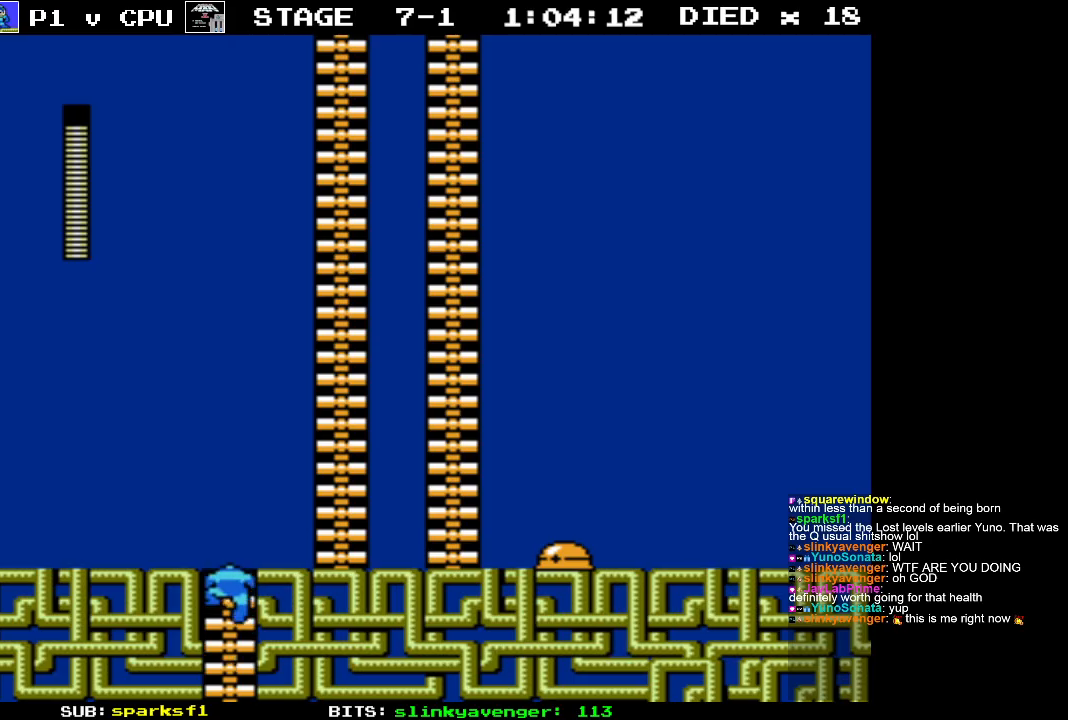
{"buttons": ["DPAD_UP", "DPAD_LEFT"], "events": [[350, "DPAD_LEFT", "down"]]}
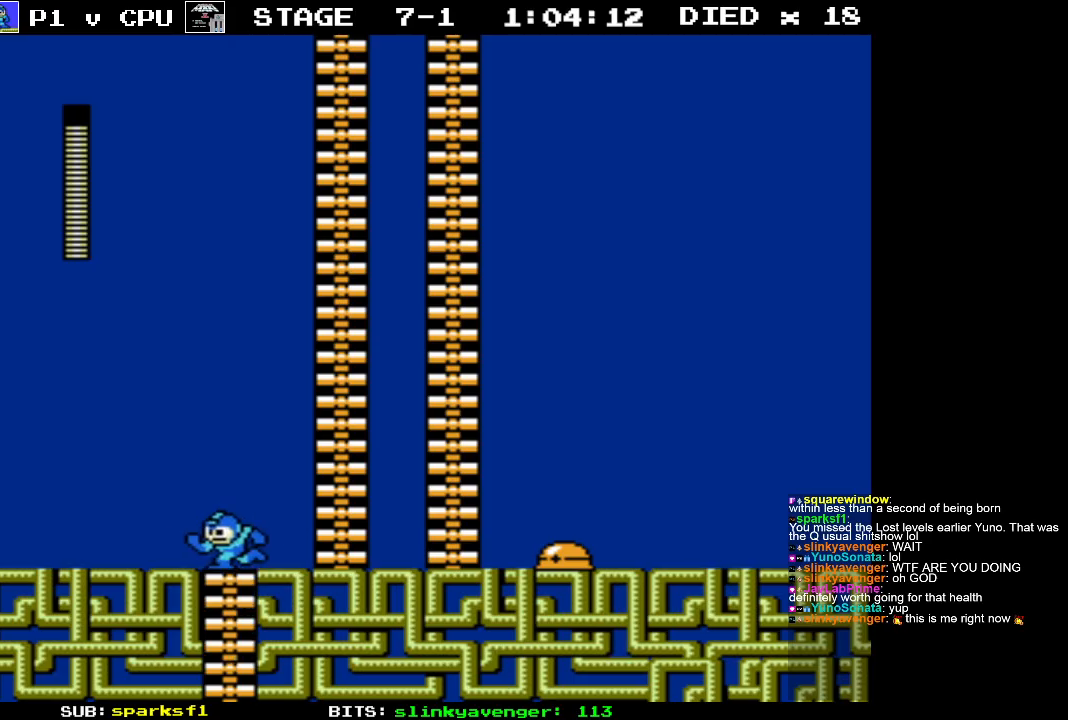
{"buttons": ["B"], "events": [[67, "DPAD_LEFT", "up"], [83, "DPAD_RIGHT", "down"], [83, "DPAD_UP", "up"], [100, "B", "down"], [200, "B", "up"], [200, "DPAD_RIGHT", "up"], [283, "B", "down"], [367, "B", "up"], [450, "B", "down"]]}
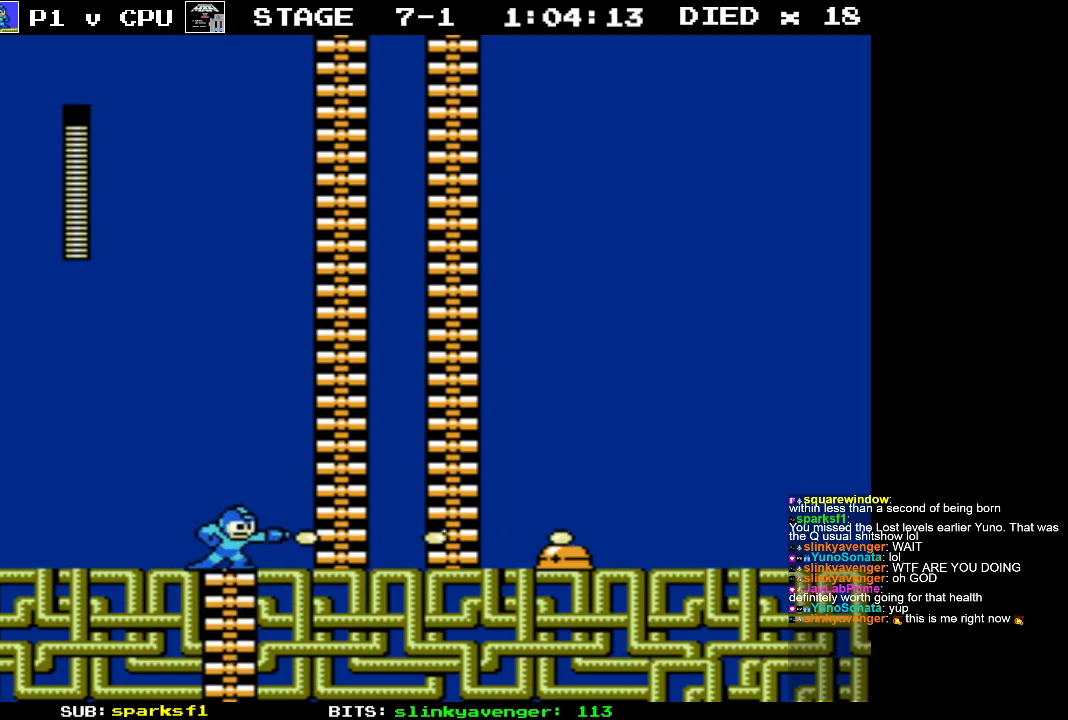
{"buttons": ["B"], "events": [[17, "DPAD_RIGHT", "down"], [33, "B", "up"], [133, "B", "down"], [233, "B", "up"], [300, "B", "down"], [367, "DPAD_RIGHT", "up"], [383, "B", "up"], [483, "B", "down"]]}
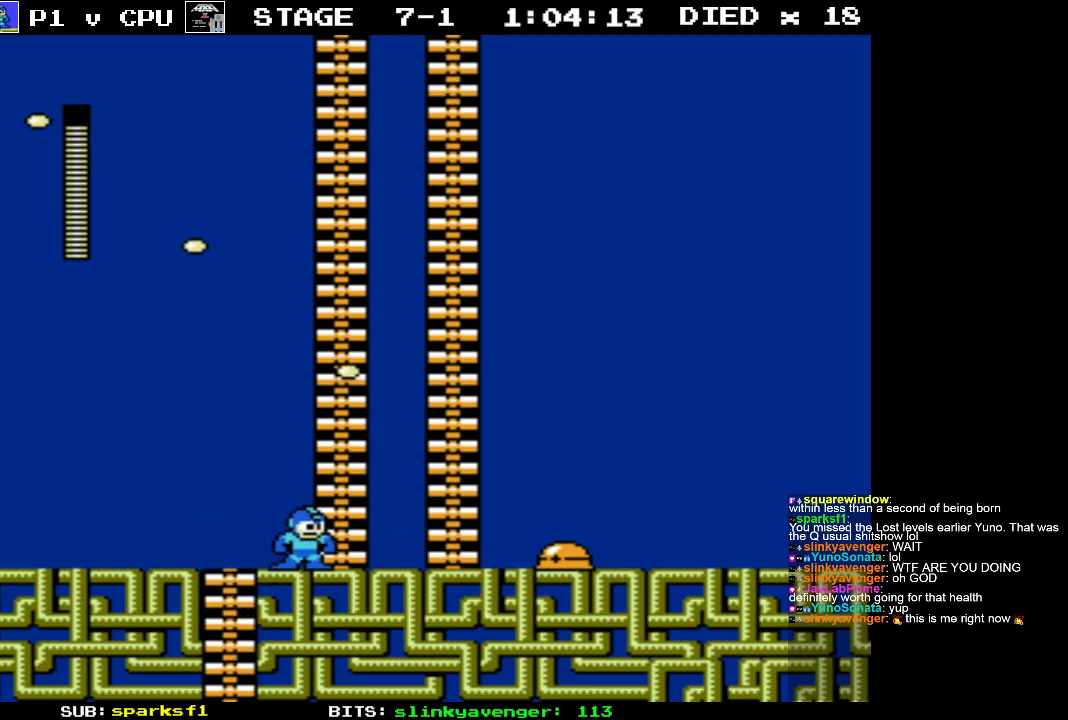
{"buttons": [], "events": [[50, "B", "up"], [117, "DPAD_RIGHT", "down"], [150, "B", "down"], [233, "B", "up"], [267, "DPAD_RIGHT", "up"], [333, "B", "down"], [417, "B", "up"]]}
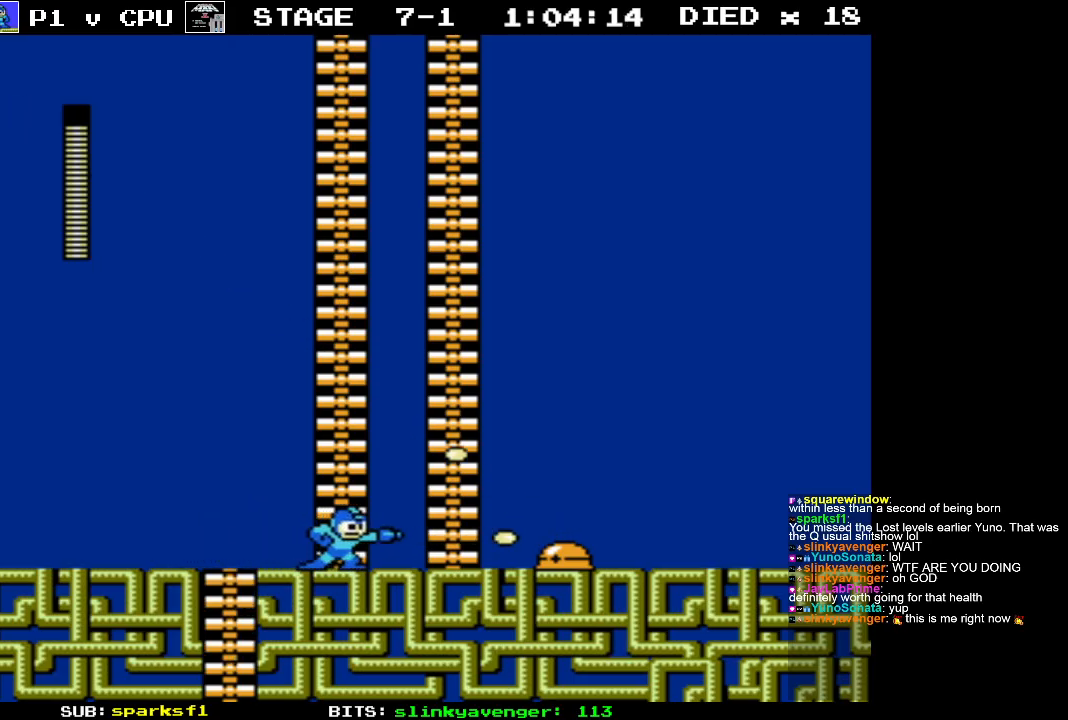
{"buttons": [], "events": [[17, "B", "down"], [117, "B", "up"], [200, "B", "down"], [200, "DPAD_RIGHT", "down"], [300, "B", "up"], [300, "DPAD_RIGHT", "up"], [383, "B", "down"], [500, "B", "up"]]}
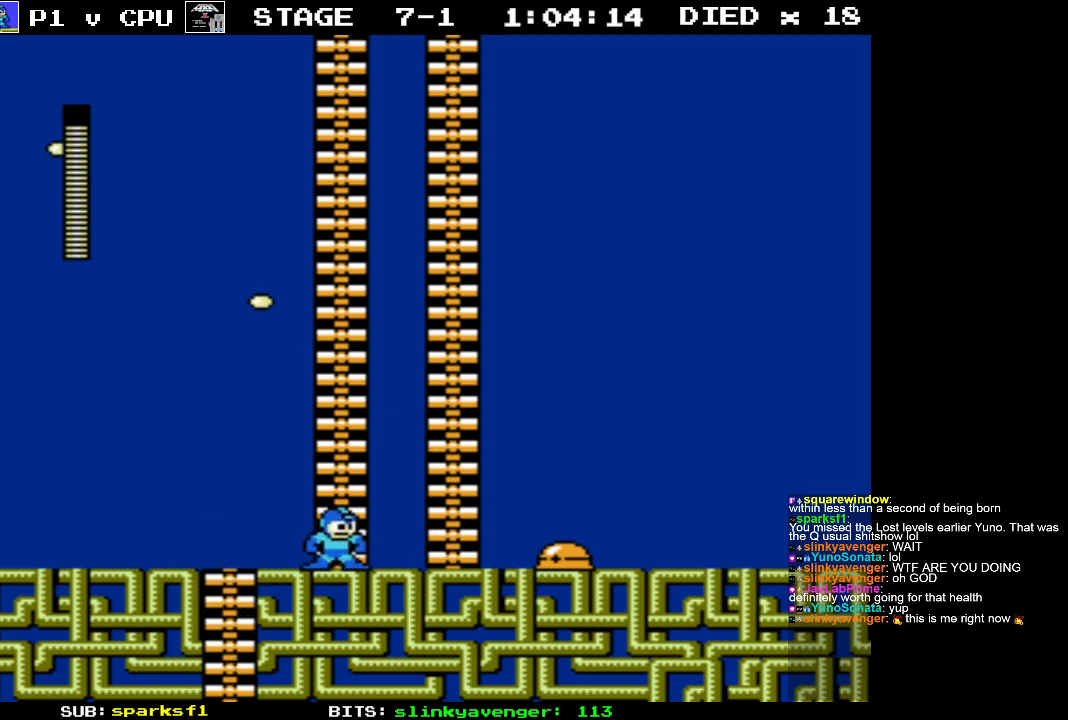
{"buttons": ["DPAD_LEFT"], "events": [[117, "DPAD_LEFT", "down"]]}
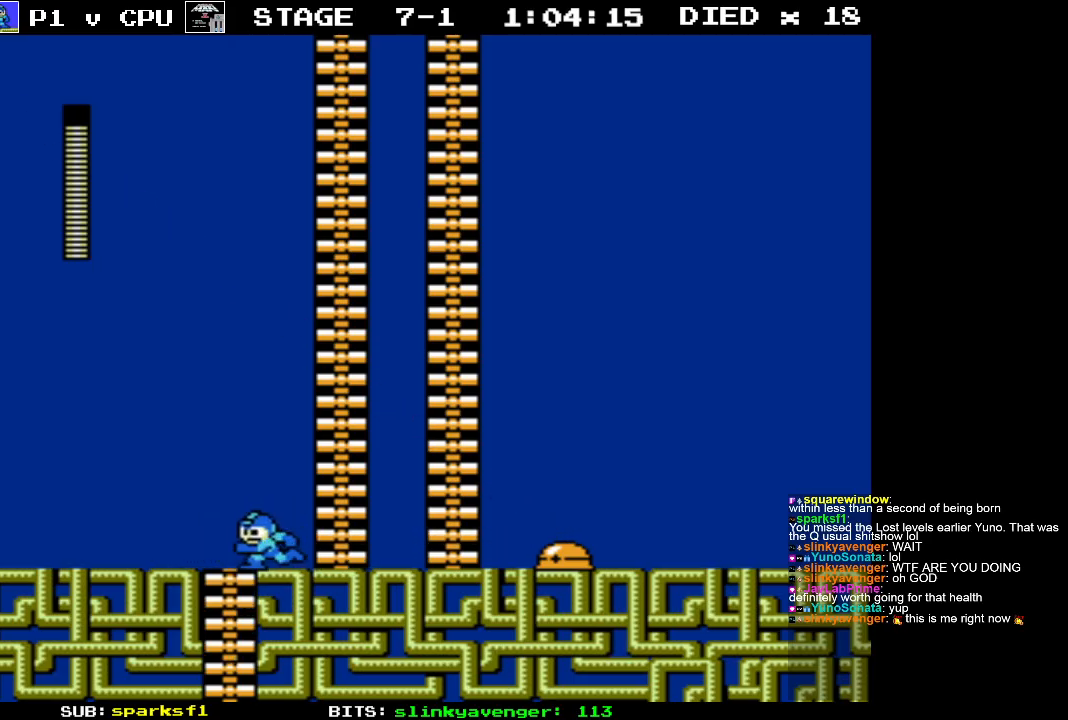
{"buttons": [], "events": [[117, "DPAD_LEFT", "up"], [117, "DPAD_RIGHT", "down"], [167, "B", "down"], [233, "B", "up"], [233, "DPAD_RIGHT", "up"]]}
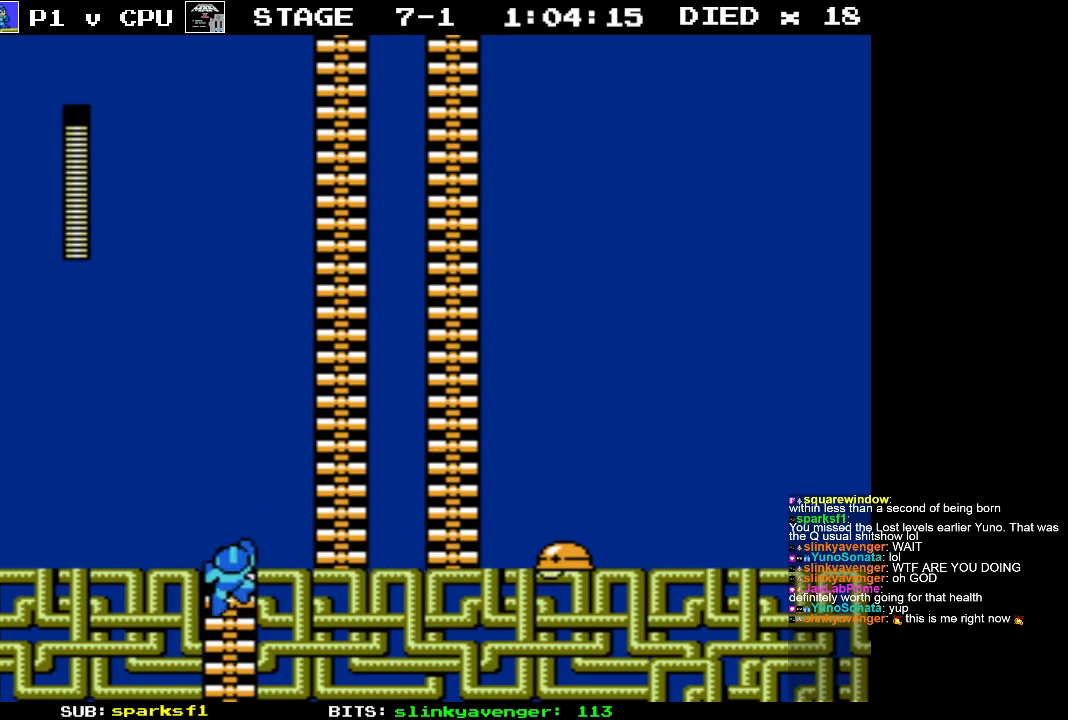
{"buttons": ["DPAD_LEFT"], "events": [[117, "DPAD_UP", "down"], [217, "DPAD_LEFT", "down"], [450, "DPAD_UP", "up"]]}
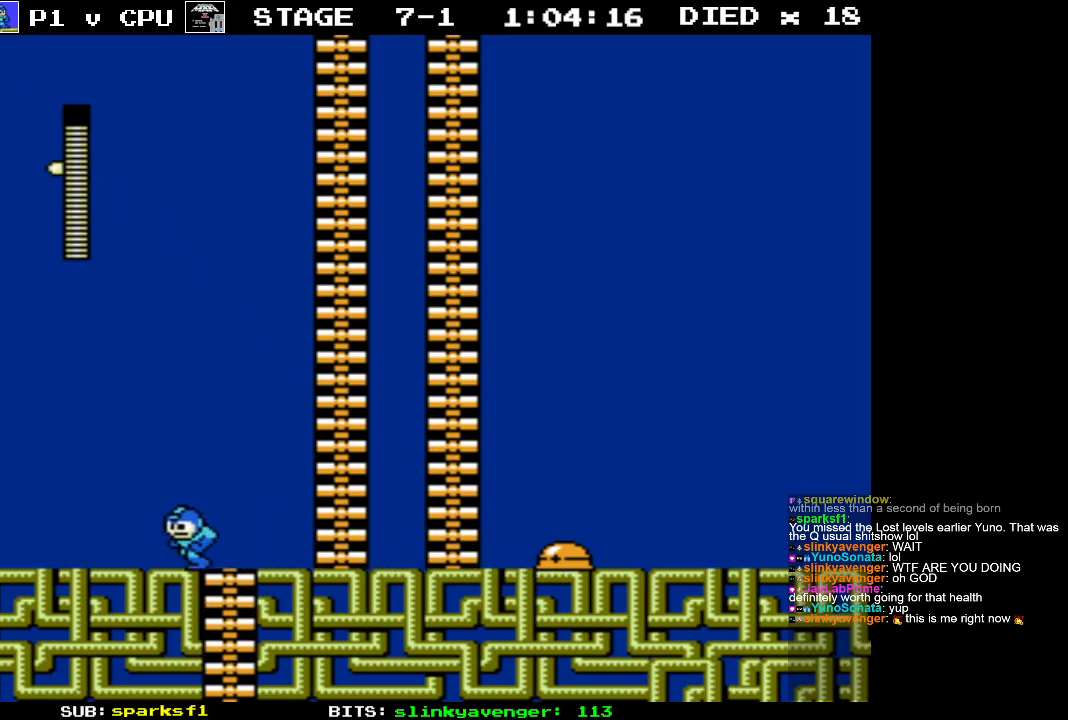
{"buttons": [], "events": [[100, "DPAD_LEFT", "up"], [100, "DPAD_UP", "down"], [133, "DPAD_RIGHT", "down"], [133, "DPAD_UP", "up"], [183, "B", "down"], [233, "DPAD_RIGHT", "up"], [250, "B", "up"], [333, "B", "down"], [433, "B", "up"]]}
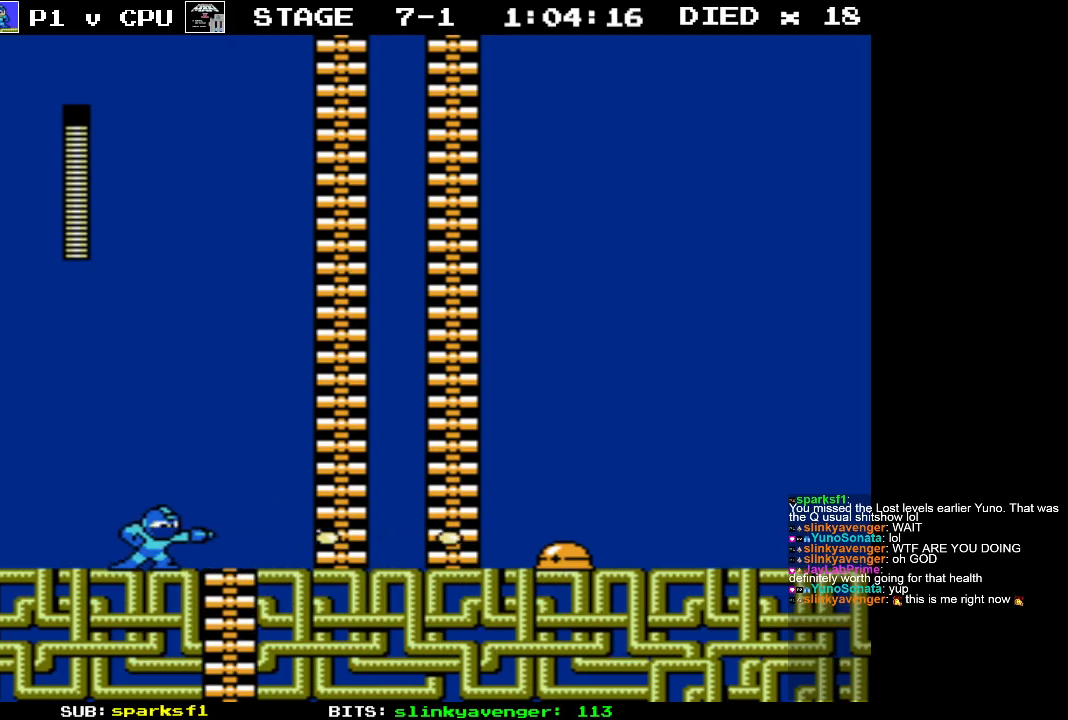
{"buttons": ["DPAD_RIGHT"], "events": [[250, "DPAD_RIGHT", "down"], [350, "B", "down"], [467, "B", "up"]]}
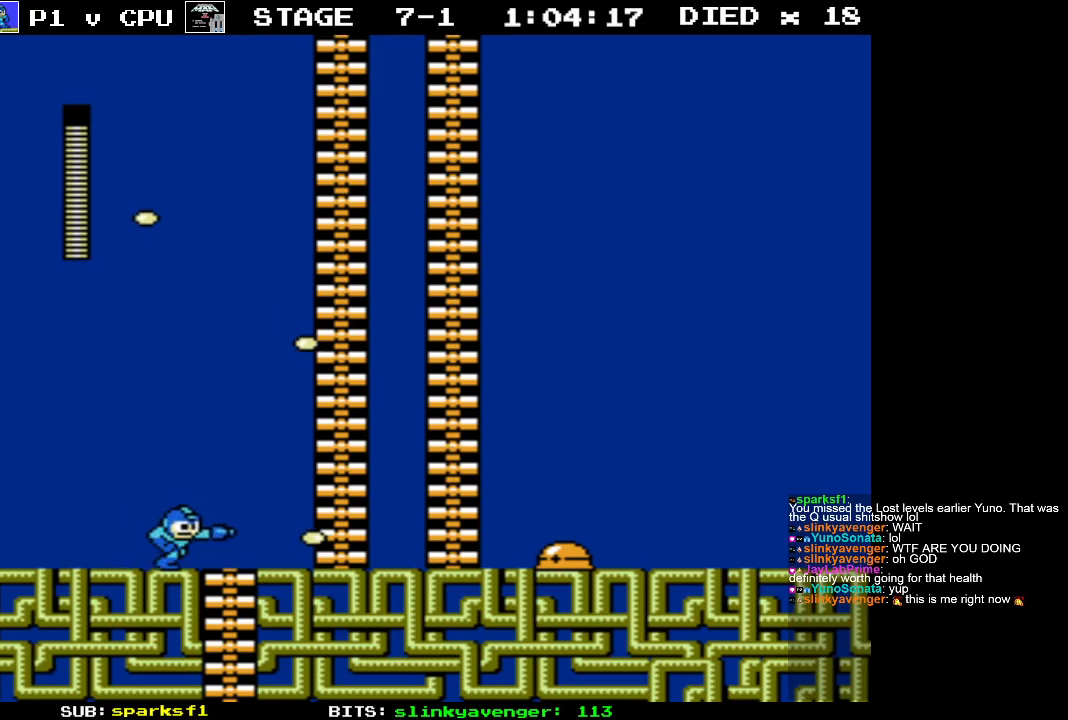
{"buttons": ["B", "DPAD_RIGHT"], "events": [[50, "B", "down"], [183, "B", "up"], [233, "B", "down"], [350, "B", "up"], [450, "B", "down"]]}
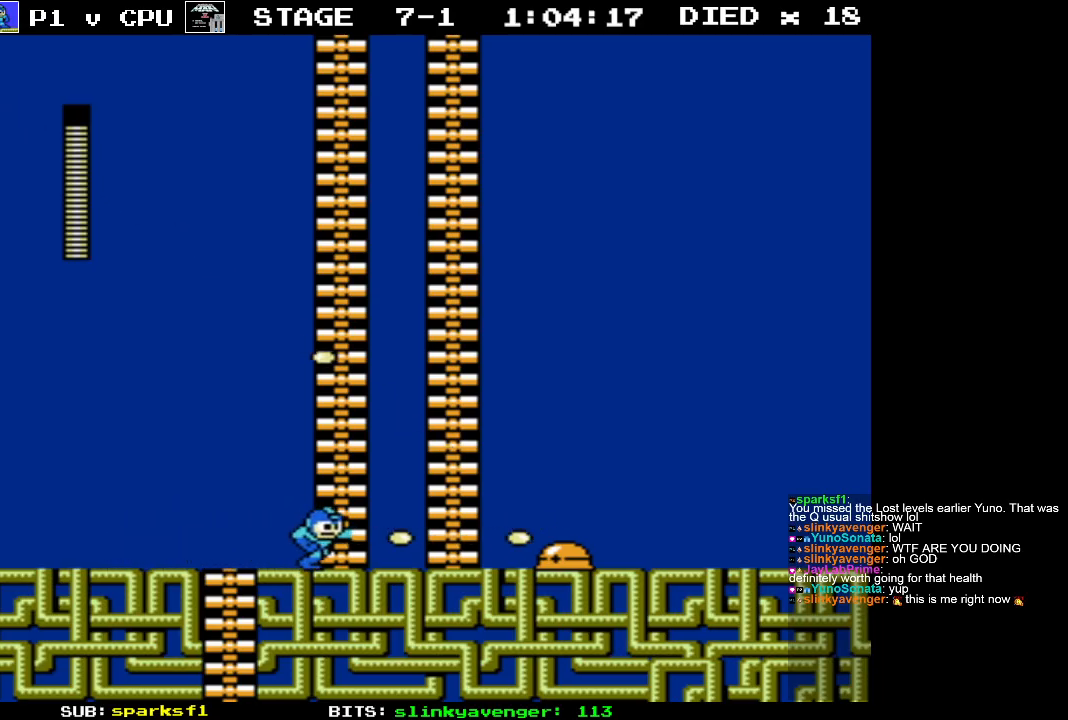
{"buttons": [], "events": [[33, "DPAD_RIGHT", "up"], [67, "B", "up"], [150, "B", "down"], [267, "B", "up"], [383, "B", "down"], [467, "B", "up"]]}
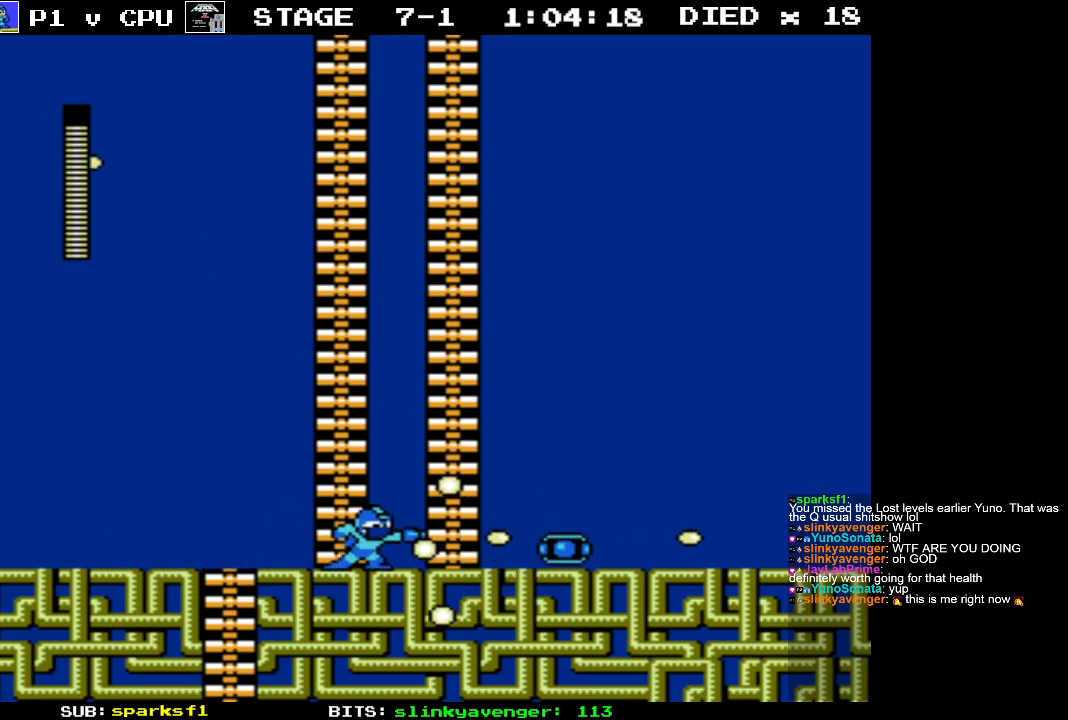
{"buttons": ["DPAD_RIGHT"], "events": [[100, "DPAD_LEFT", "down"], [267, "DPAD_LEFT", "up"], [350, "DPAD_RIGHT", "down"]]}
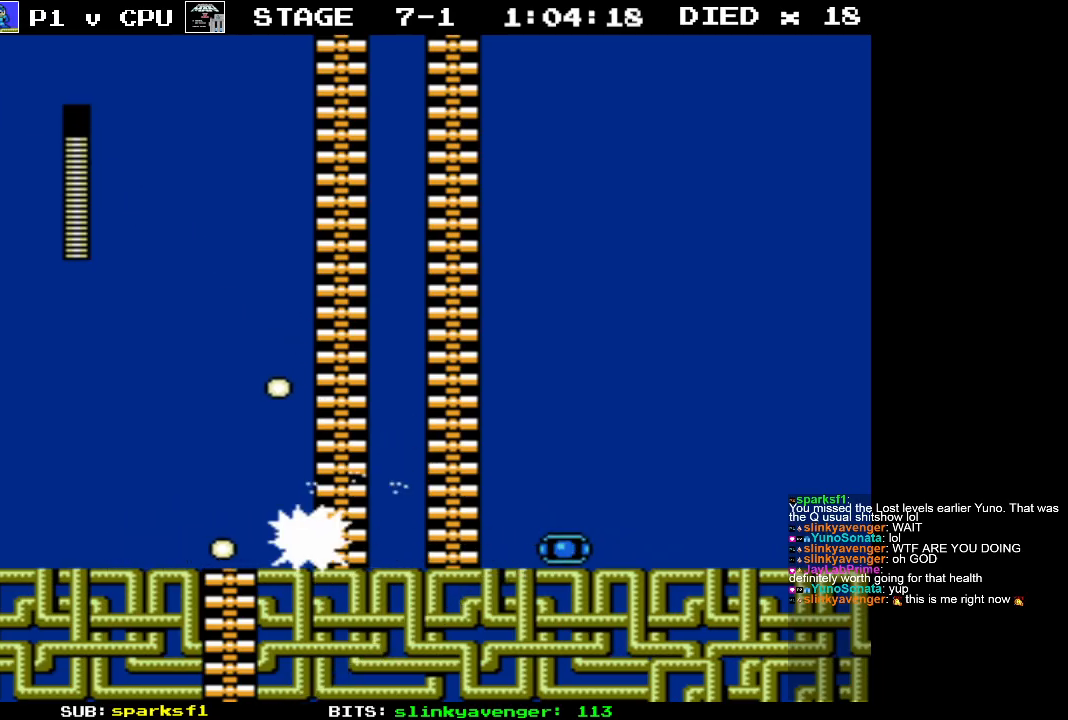
{"buttons": ["DPAD_RIGHT"], "events": []}
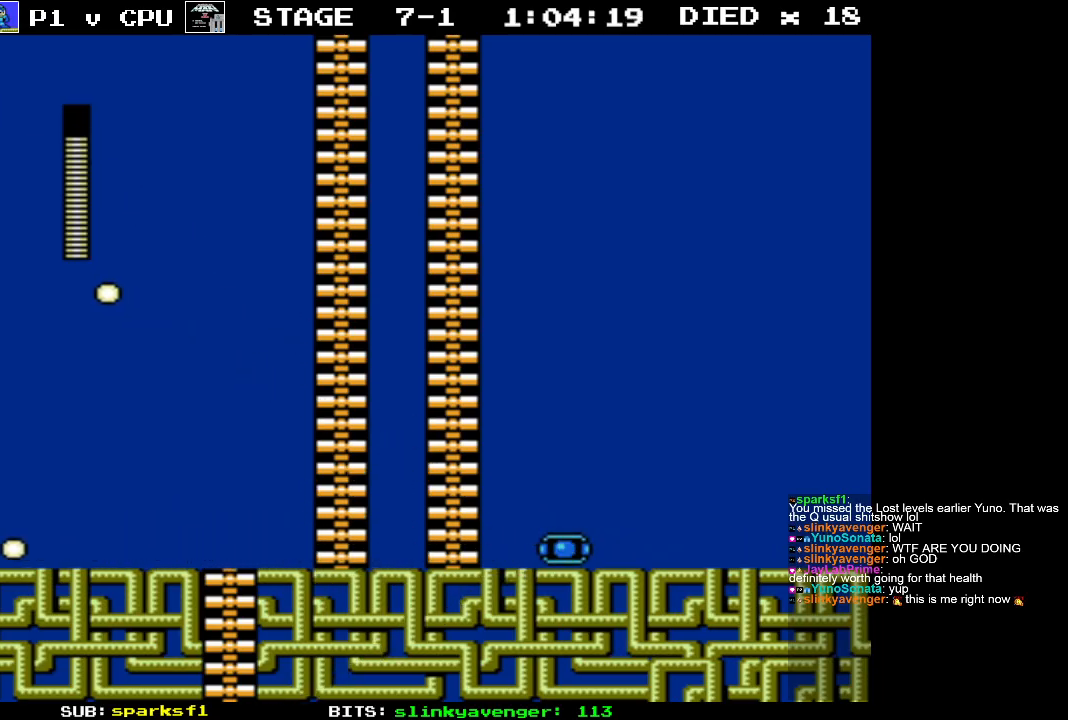
{"buttons": [], "events": [[150, "START", "down"], [217, "DPAD_RIGHT", "up"], [333, "START", "up"]]}
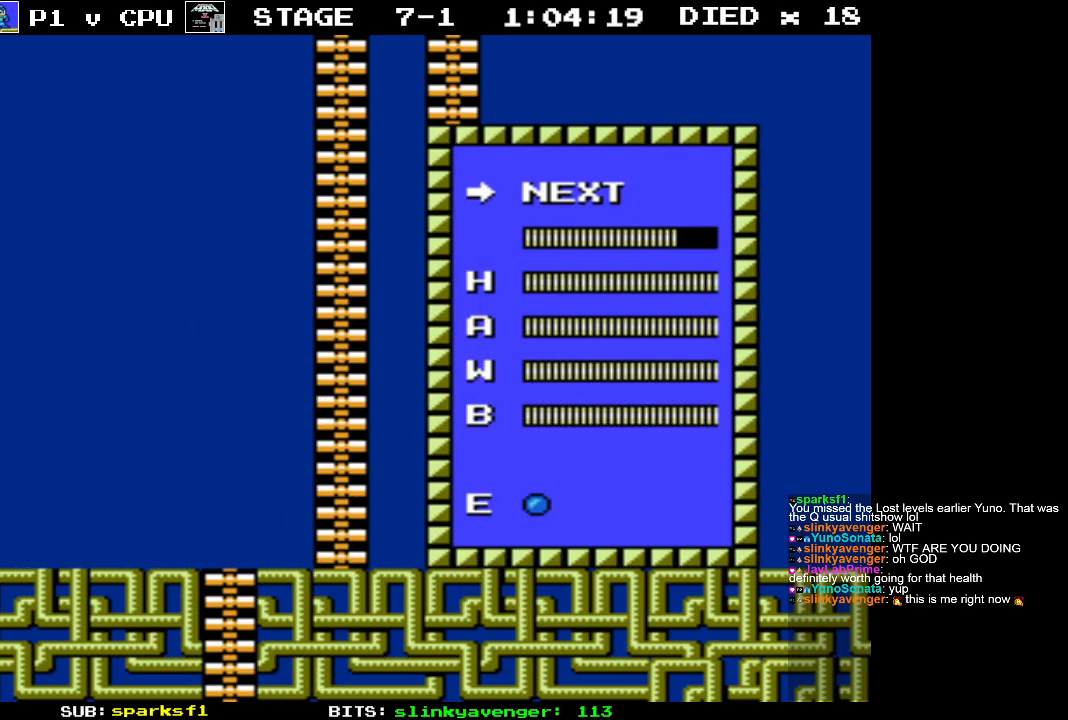
{"buttons": [], "events": []}
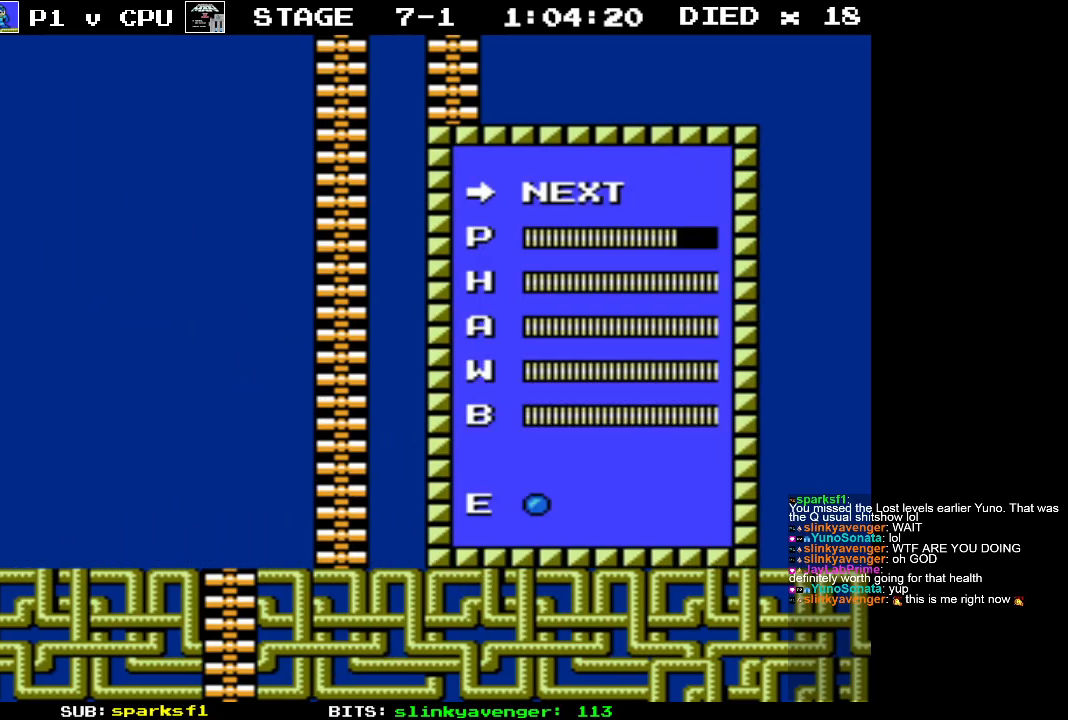
{"buttons": [], "events": [[367, "DPAD_UP", "down"], [467, "DPAD_UP", "up"]]}
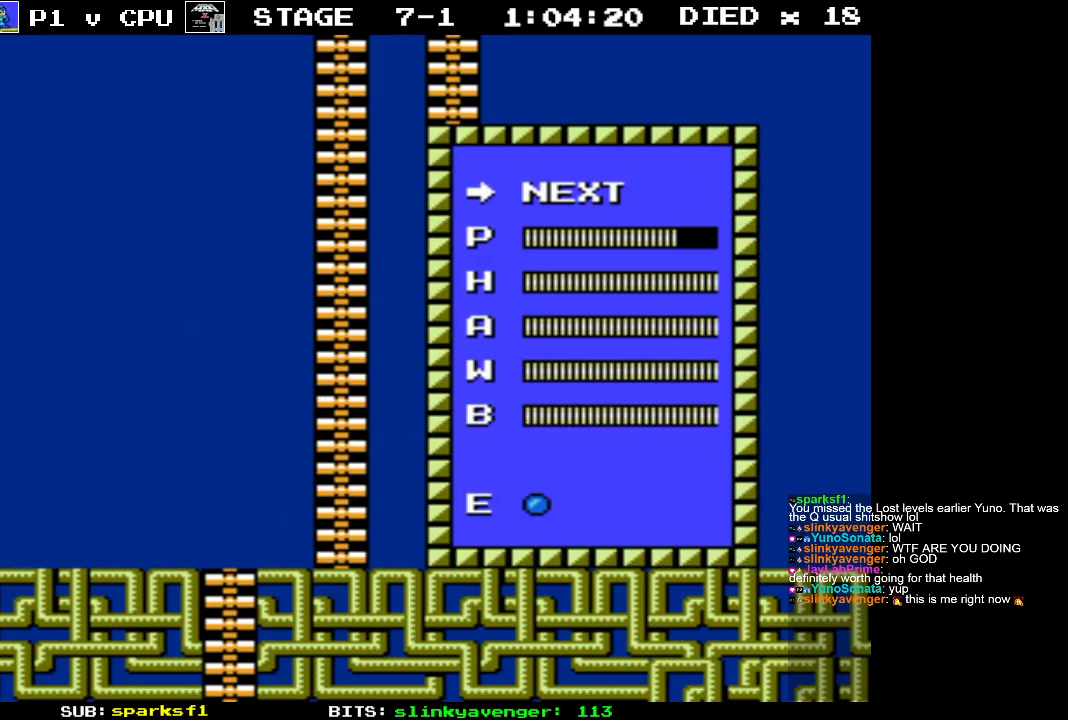
{"buttons": [], "events": [[167, "START", "down"], [300, "START", "up"]]}
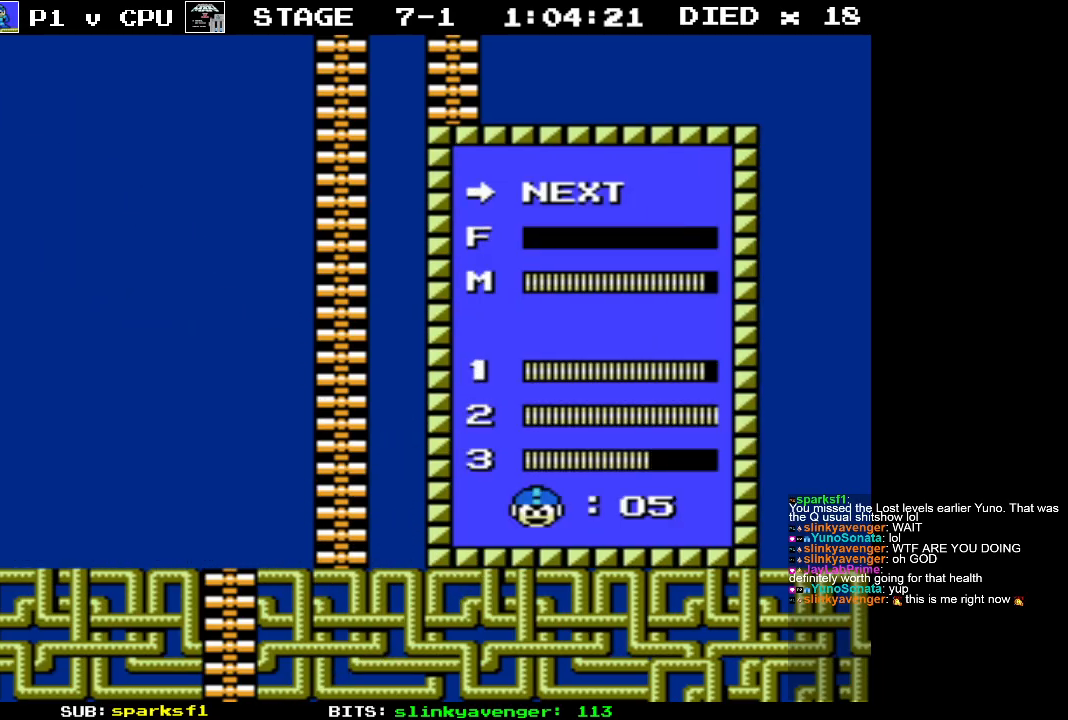
{"buttons": [], "events": [[83, "DPAD_DOWN", "down"], [200, "DPAD_DOWN", "up"], [400, "DPAD_DOWN", "down"], [500, "DPAD_DOWN", "up"]]}
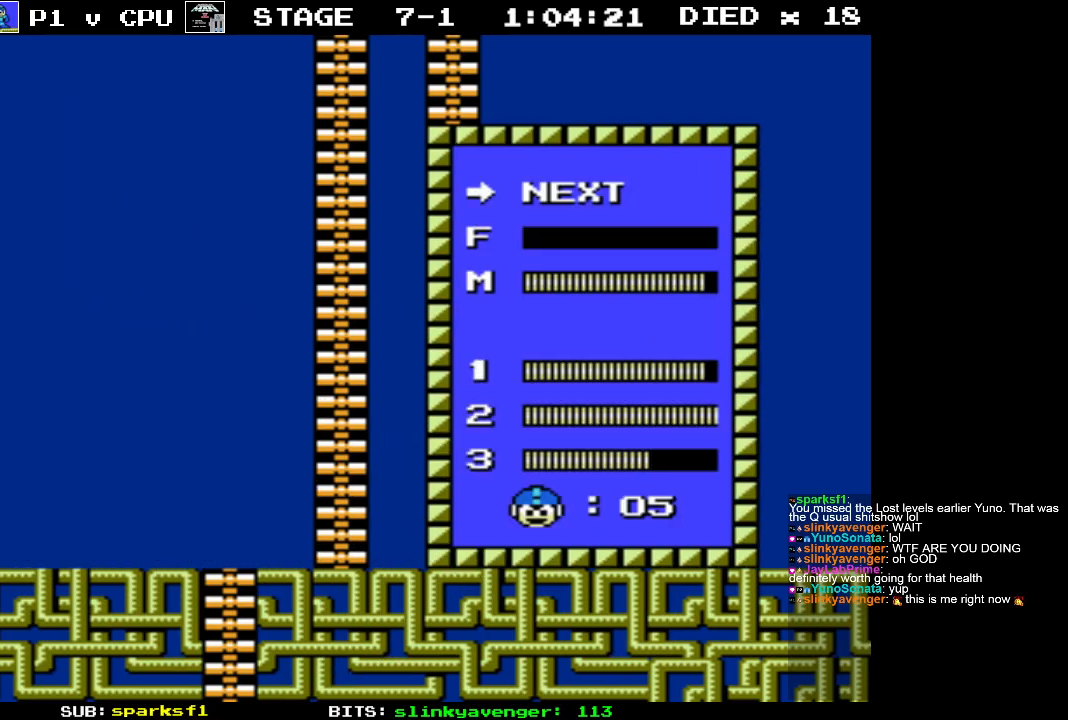
{"buttons": [], "events": [[300, "START", "down"], [450, "START", "up"]]}
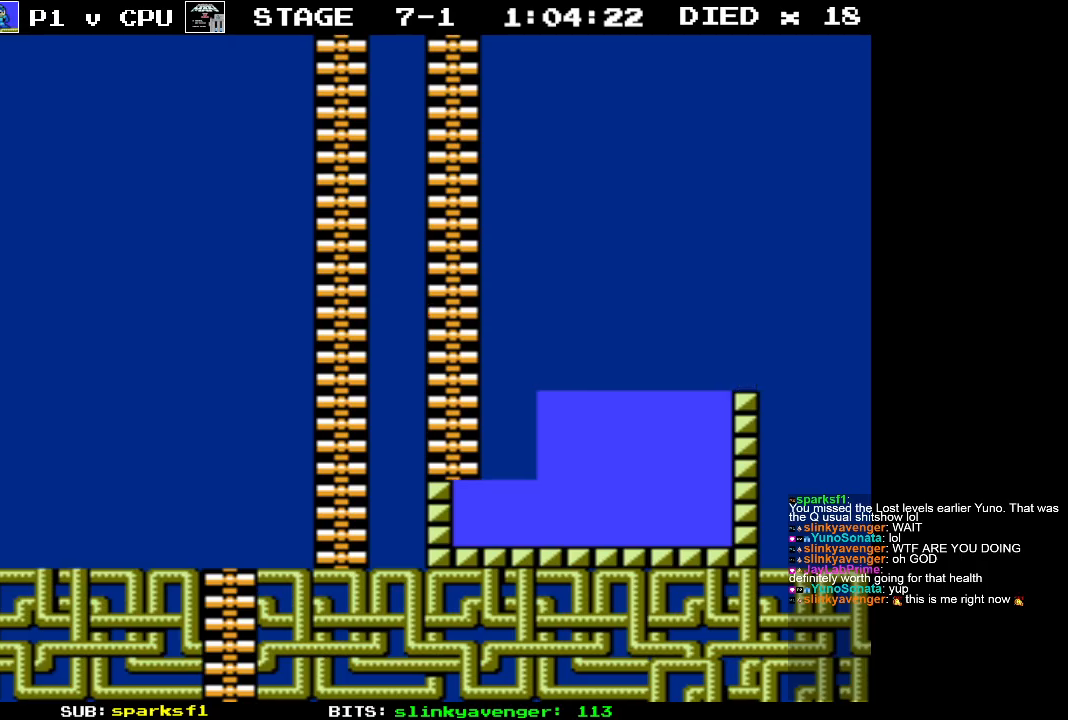
{"buttons": ["START"], "events": [[33, "DPAD_RIGHT", "down"], [417, "START", "down"], [450, "DPAD_RIGHT", "up"]]}
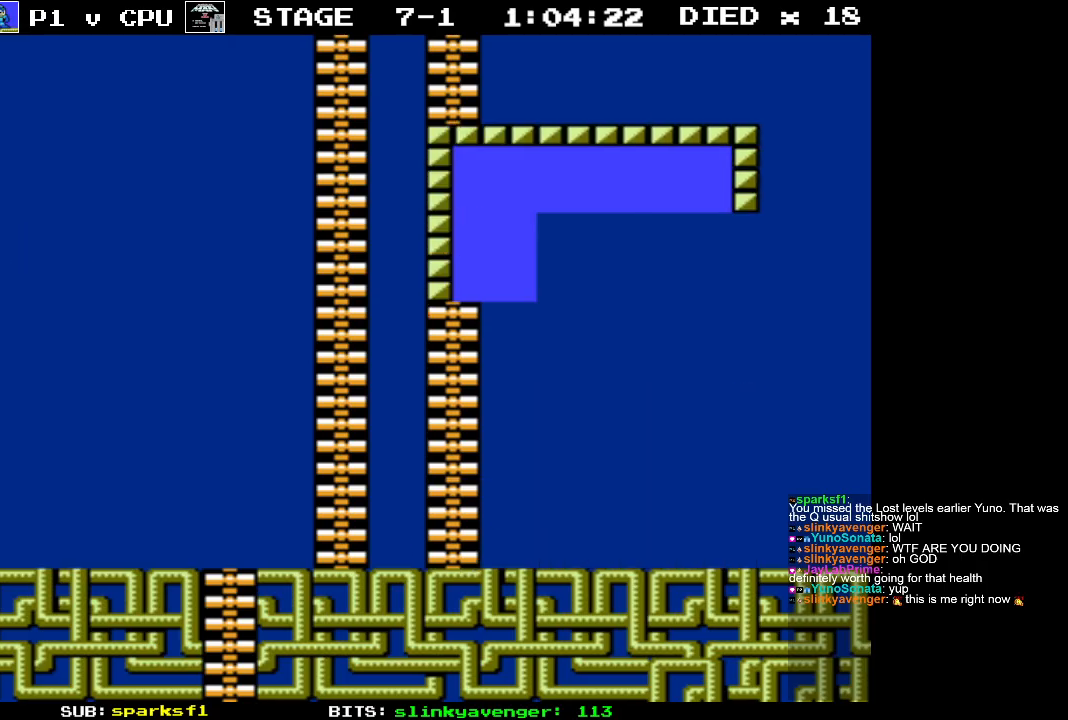
{"buttons": ["DPAD_UP"], "events": [[67, "START", "up"], [483, "DPAD_UP", "down"]]}